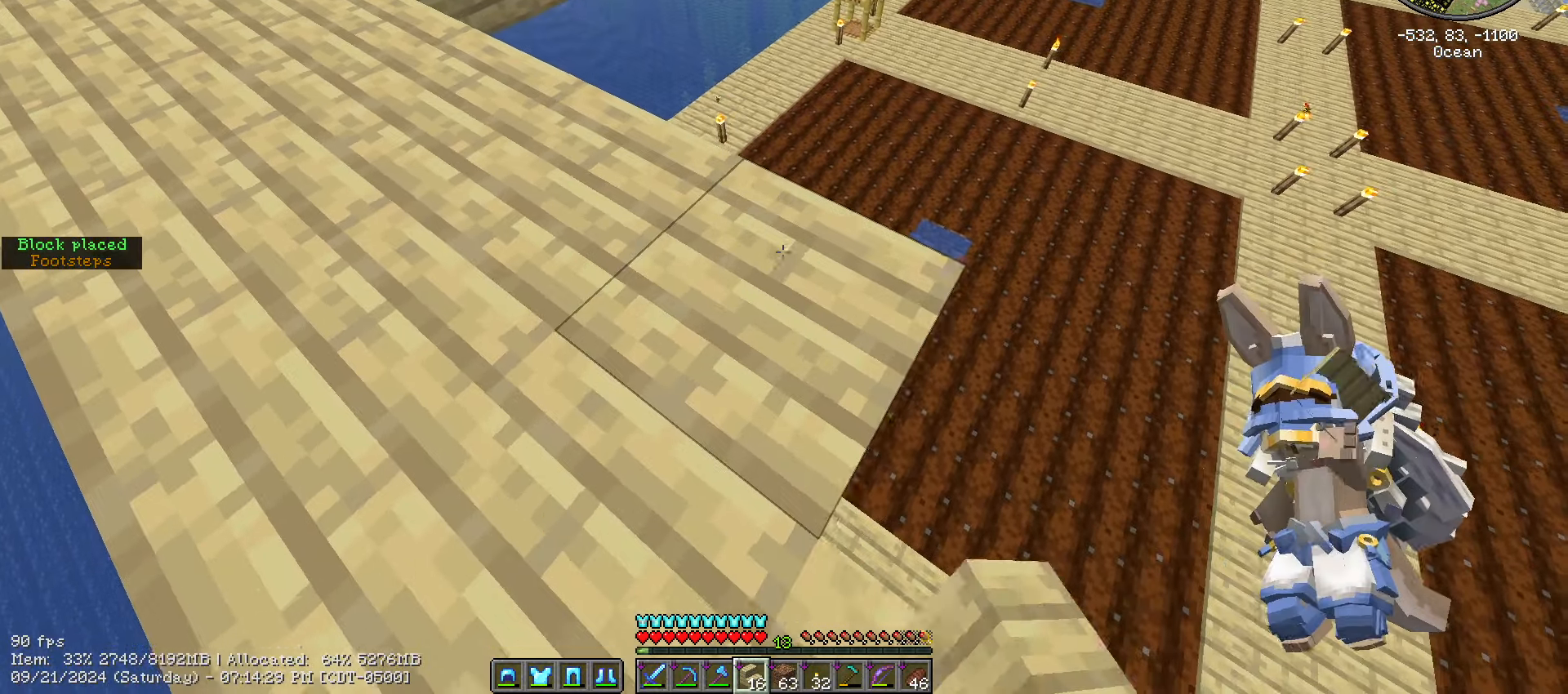
Gameplay with keyboard and mouse; each line is a JSON object with the keys and mouse buttons held at the frame after it. "events" lists presses ("down") and releases ("up") of ".", "/", "0", "1", "2", "3", "4", "5", "6", "7", "8", "9", "a", "alt_l", "alt_r", "b", "backslash", "backspace", "c", "caps_lock", "comma", "ctrl_l", "ctrl_r", "d", "e", "equals", "escape", "f", "f1", "f10", "f11", "f12", "f2", "f3", "f4", "f5", "f6", "f7", "f8", "f9", "g", "h", "i", "j", "k", "l", "lbracket", "m", "minus", "n", "o", "p", "q", "quote", "r", "rbracket", "return", "s", "semicolon", "shift_l", "shift_r", "space", "super", "t", "tab", "tilde", "u", "v", "w", "x", "y", "z", "mouse_left", "mouse_wheel" and "mouse_right" between this image and that frame as [ms after this image, input, new state], when the widget could be followed in between. "mouse_left", "mouse_wheel", "mouse_right" = the "left", "wheel", "right" buttons of the "mouse" list. No other keys are recorded. Fast repeated clicks can show as one long hold. "wheel" means that the mouse wheel is clicked or scrolled. Mouse movement is not recorded.
{"keys": ["d", "s", "shift_l"], "mouse": ["right"], "events": [[183, "s", "up"], [416, "s", "down"], [500, "mouse_right", "down"]]}
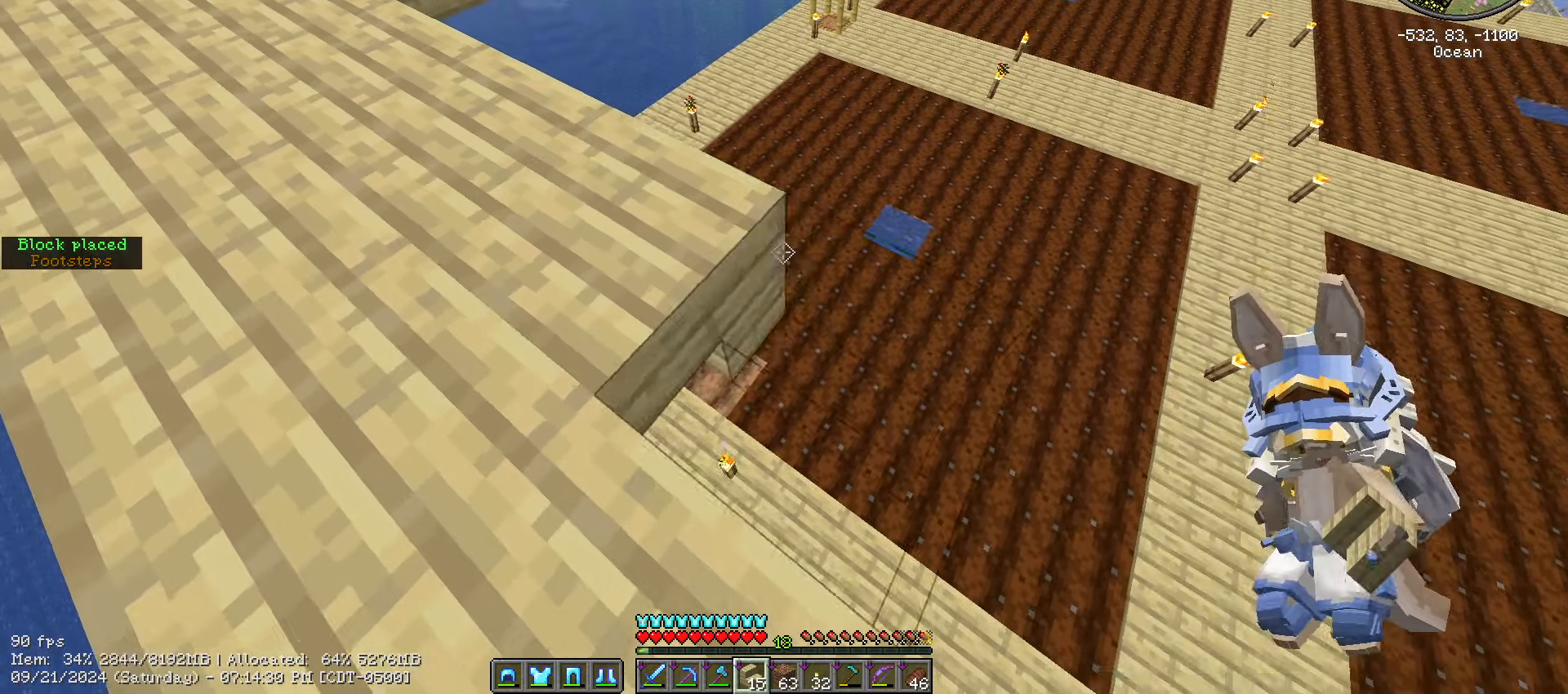
{"keys": ["d", "s", "shift_l"], "mouse": [], "events": [[100, "mouse_right", "up"], [150, "s", "up"], [366, "s", "down"]]}
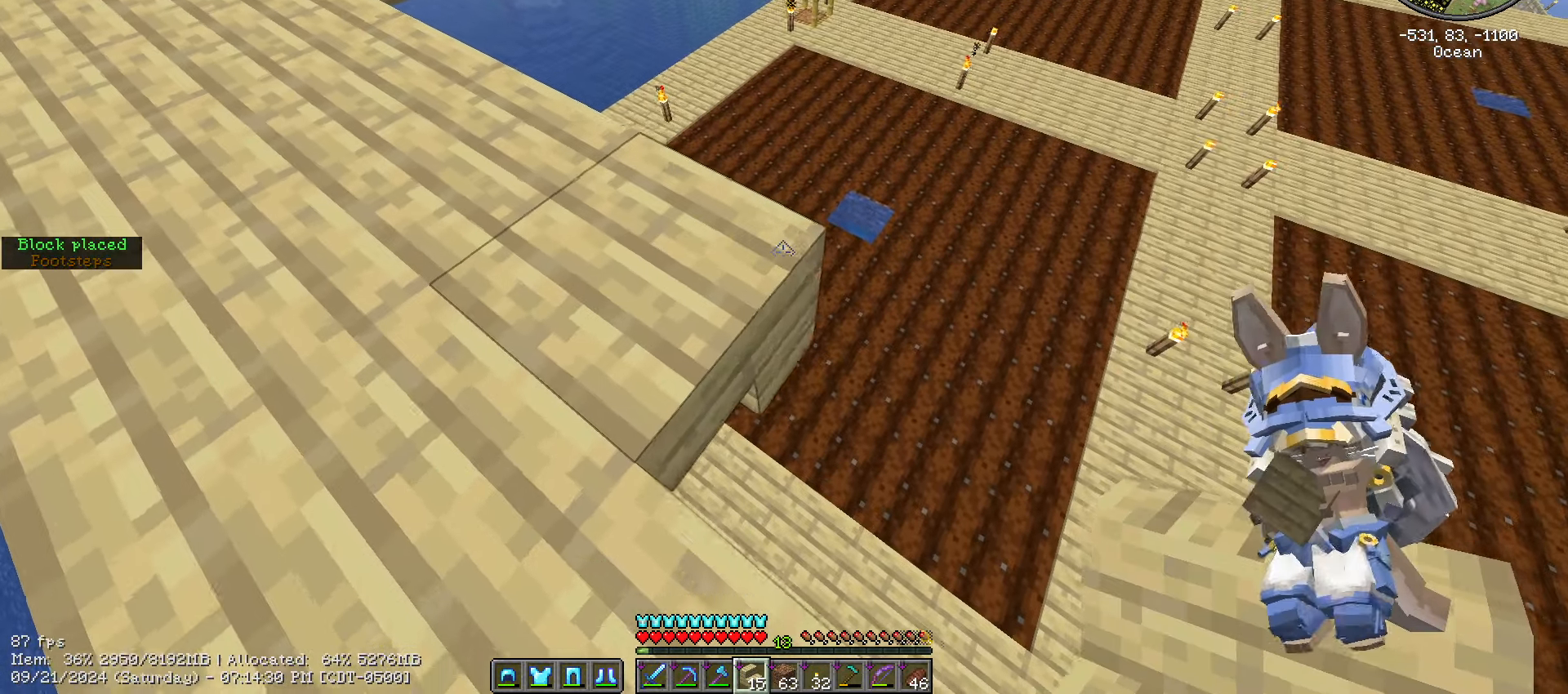
{"keys": ["d", "shift_l"], "mouse": [], "events": [[166, "mouse_right", "down"], [300, "mouse_right", "up"], [350, "s", "up"]]}
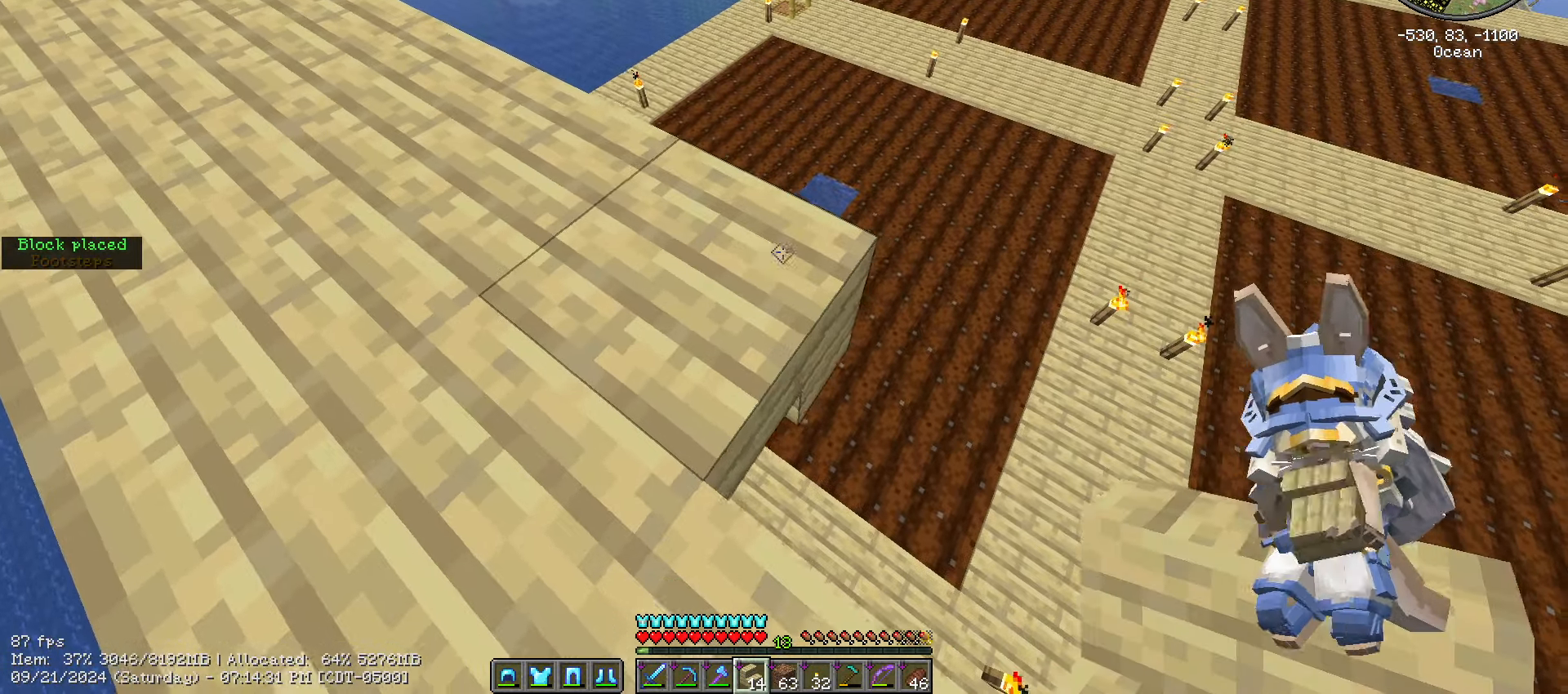
{"keys": ["s", "shift_l"], "mouse": [], "events": [[33, "s", "down"], [183, "mouse_right", "down"], [366, "mouse_right", "up"], [450, "d", "up"]]}
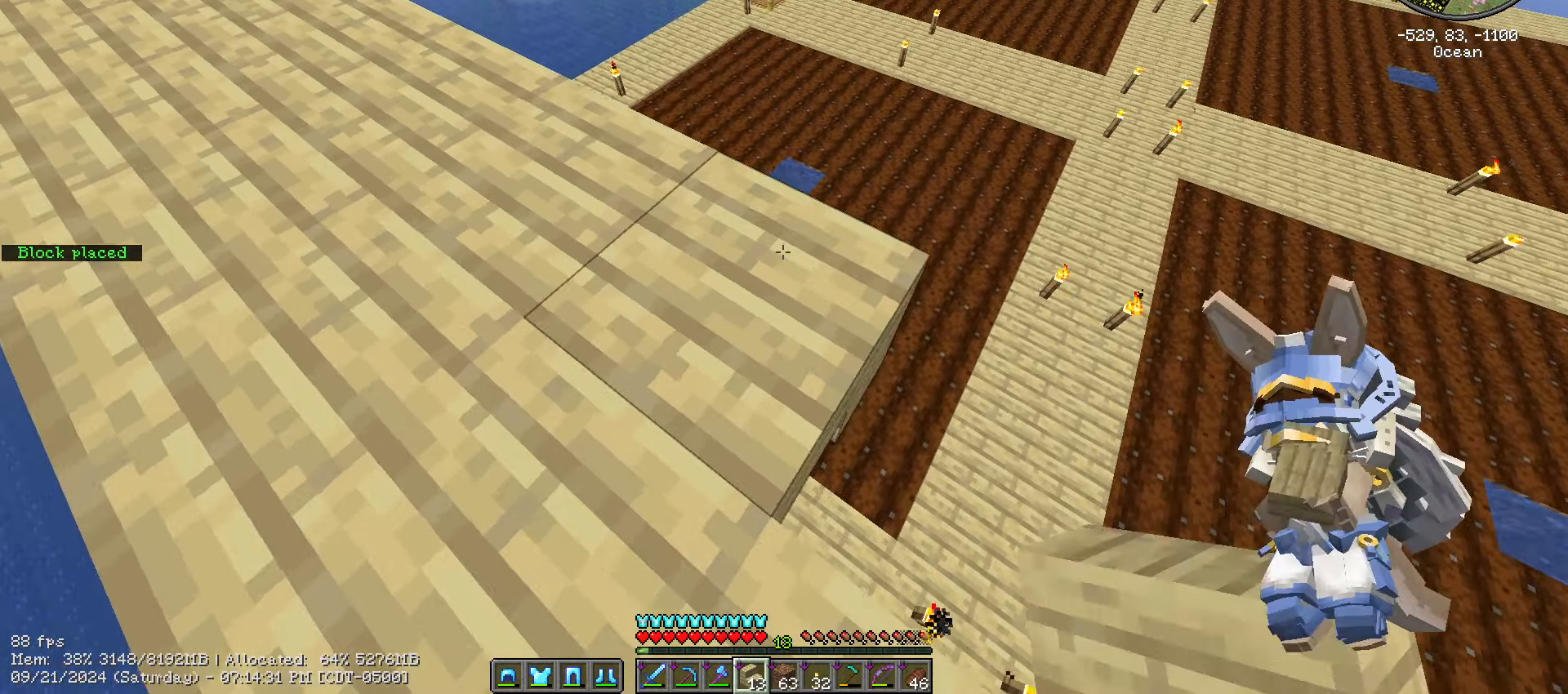
{"keys": ["d", "shift_l"], "mouse": [], "events": [[182, "s", "up"], [332, "d", "down"]]}
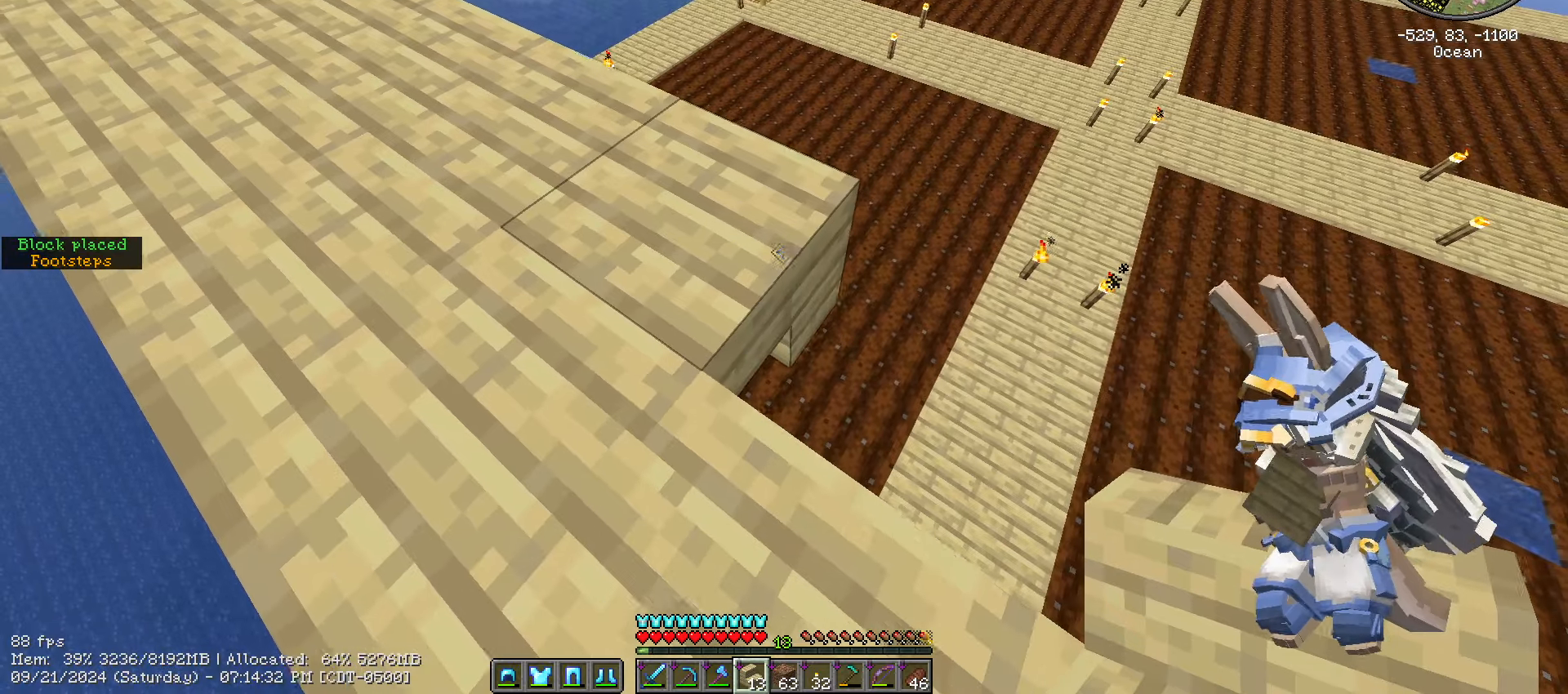
{"keys": ["d", "s", "shift_l"], "mouse": [], "events": [[17, "d", "up"], [167, "d", "down"], [350, "mouse_right", "down"], [367, "s", "down"], [483, "mouse_right", "up"]]}
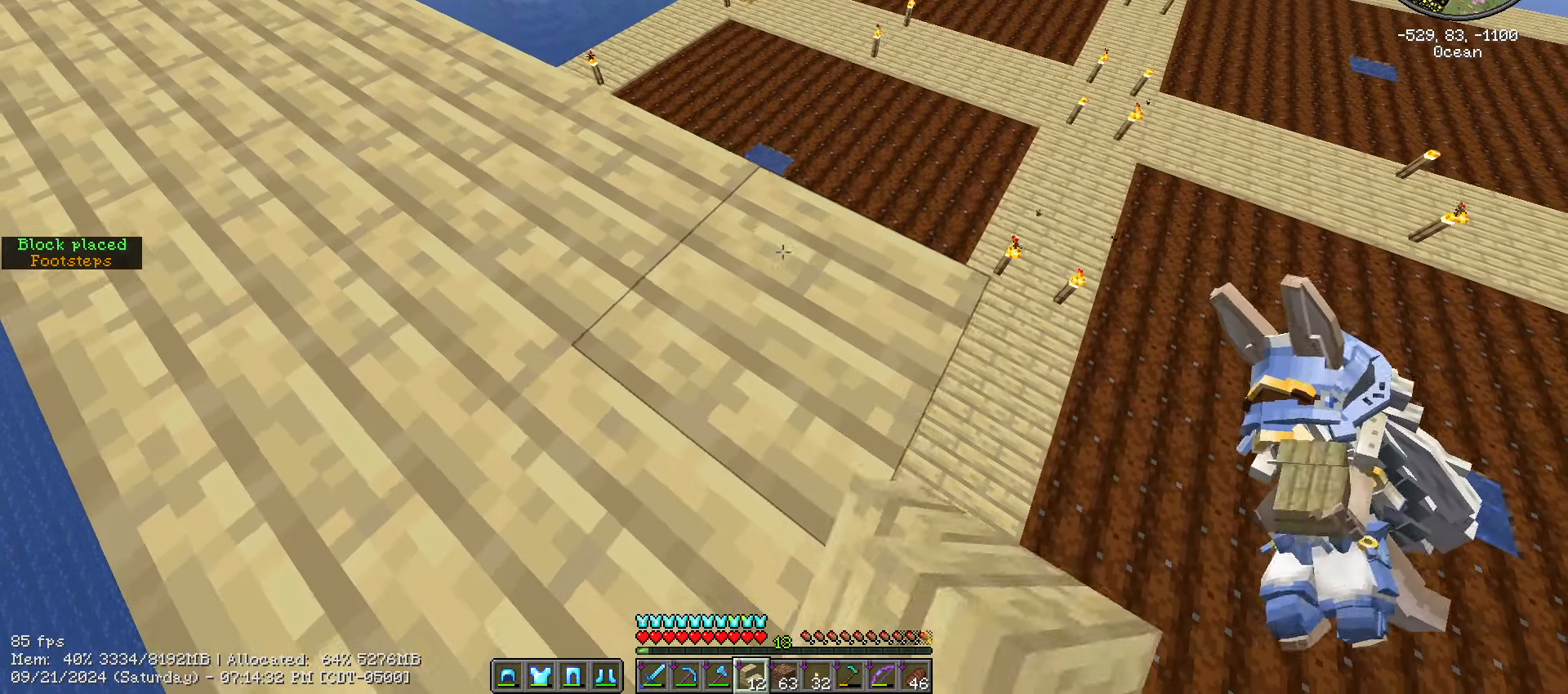
{"keys": ["d", "s", "shift_l"], "mouse": [], "events": [[367, "mouse_right", "down"], [500, "mouse_right", "up"]]}
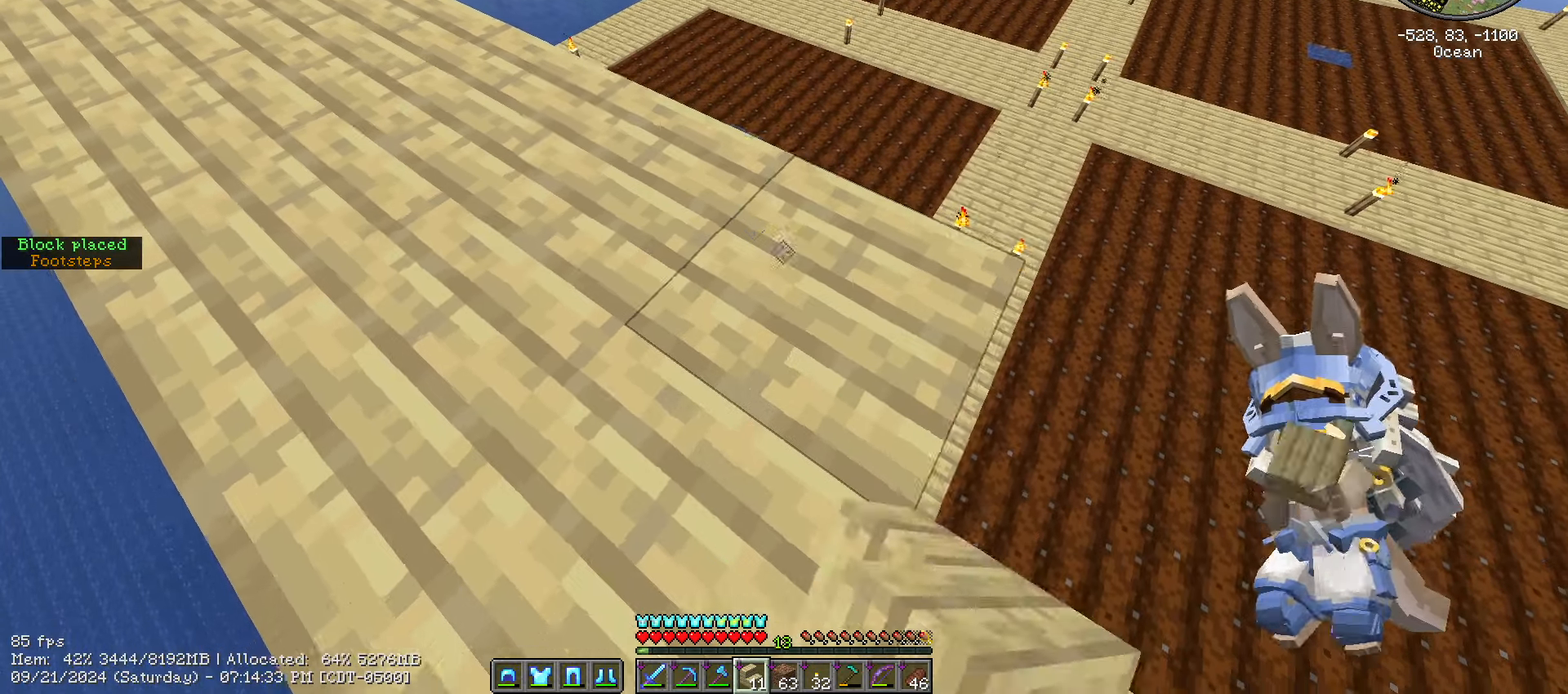
{"keys": ["d", "shift_l"], "mouse": [], "events": [[433, "s", "up"]]}
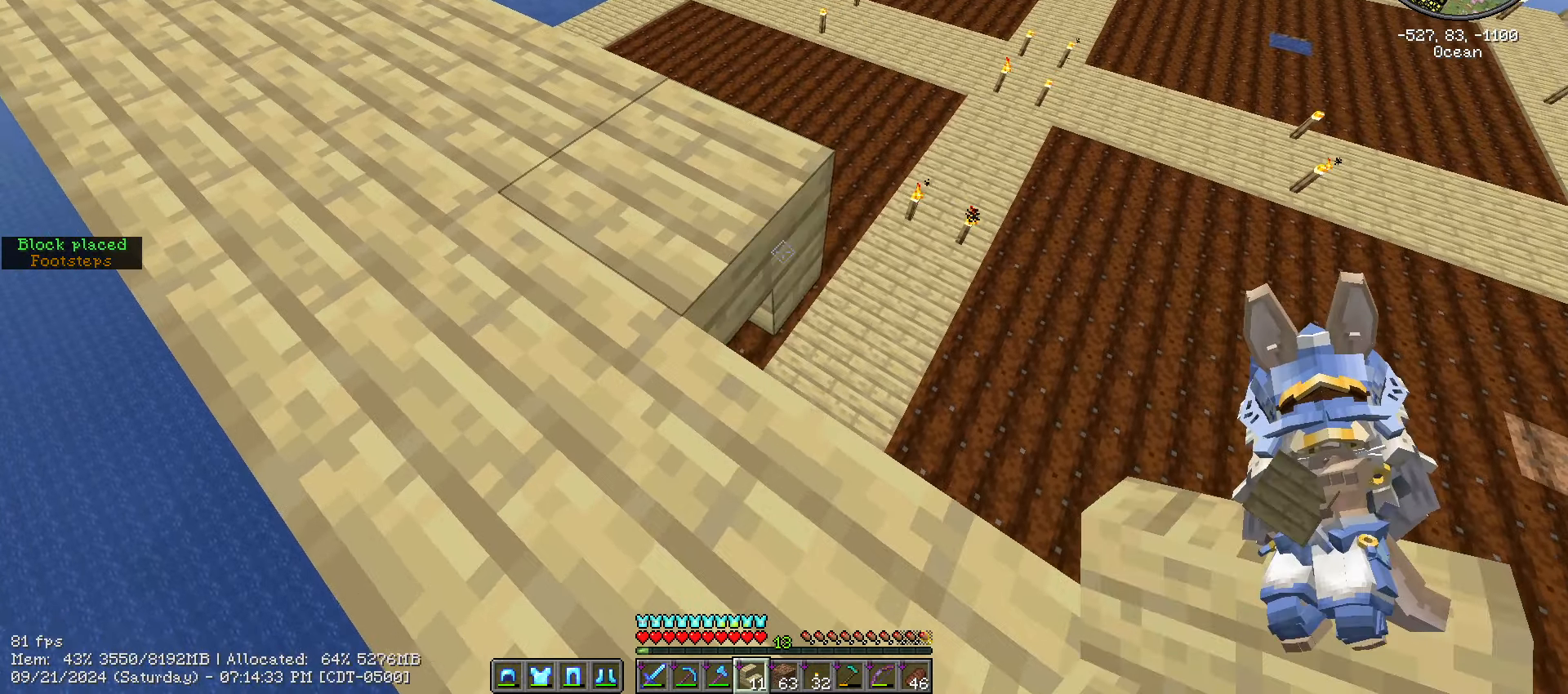
{"keys": ["d", "shift_l"], "mouse": [], "events": [[67, "mouse_right", "down"], [167, "mouse_right", "up"], [217, "s", "down"], [483, "s", "up"]]}
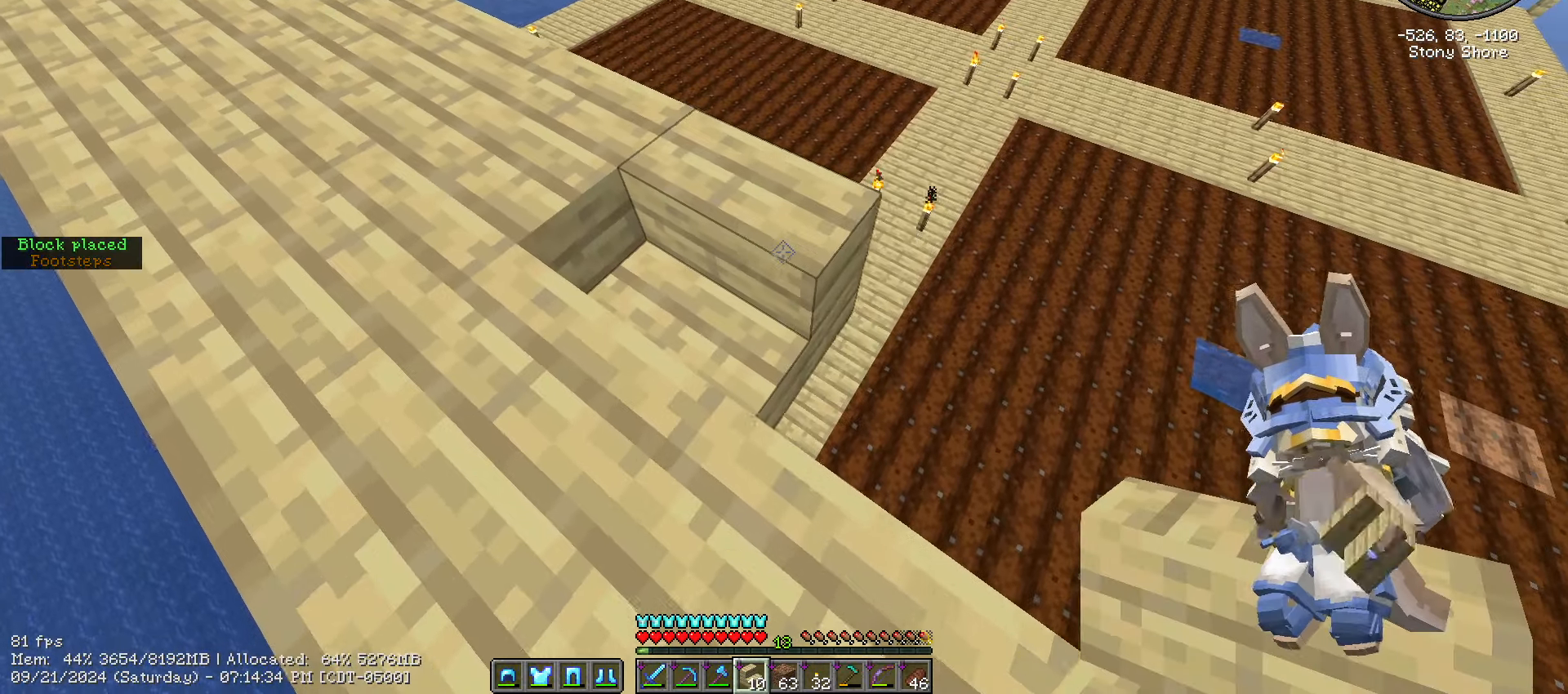
{"keys": ["shift_l"], "mouse": [], "events": [[67, "d", "up"], [167, "w", "down"], [317, "a", "down"], [367, "w", "up"], [500, "a", "up"]]}
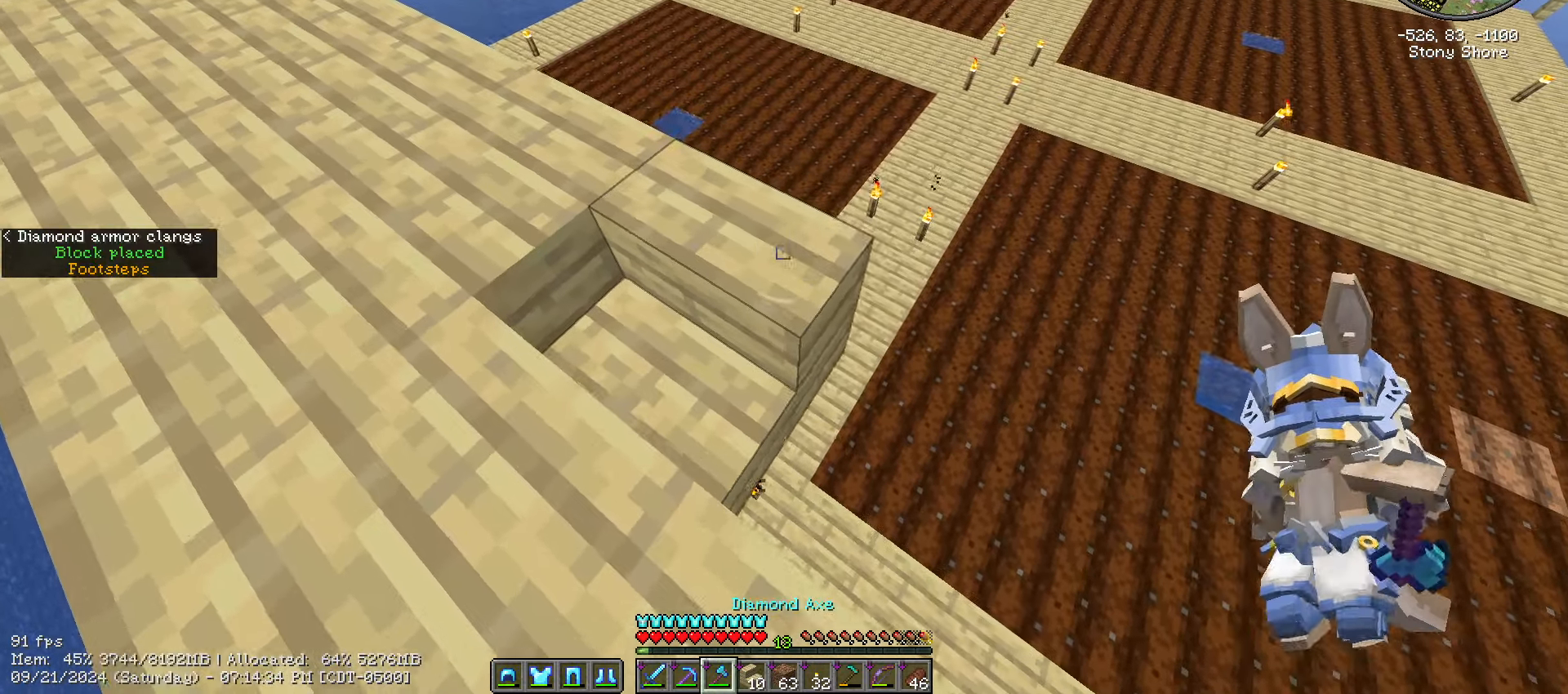
{"keys": ["a", "shift_l"], "mouse": ["right"], "events": [[183, "mouse_right", "down"], [317, "a", "down"]]}
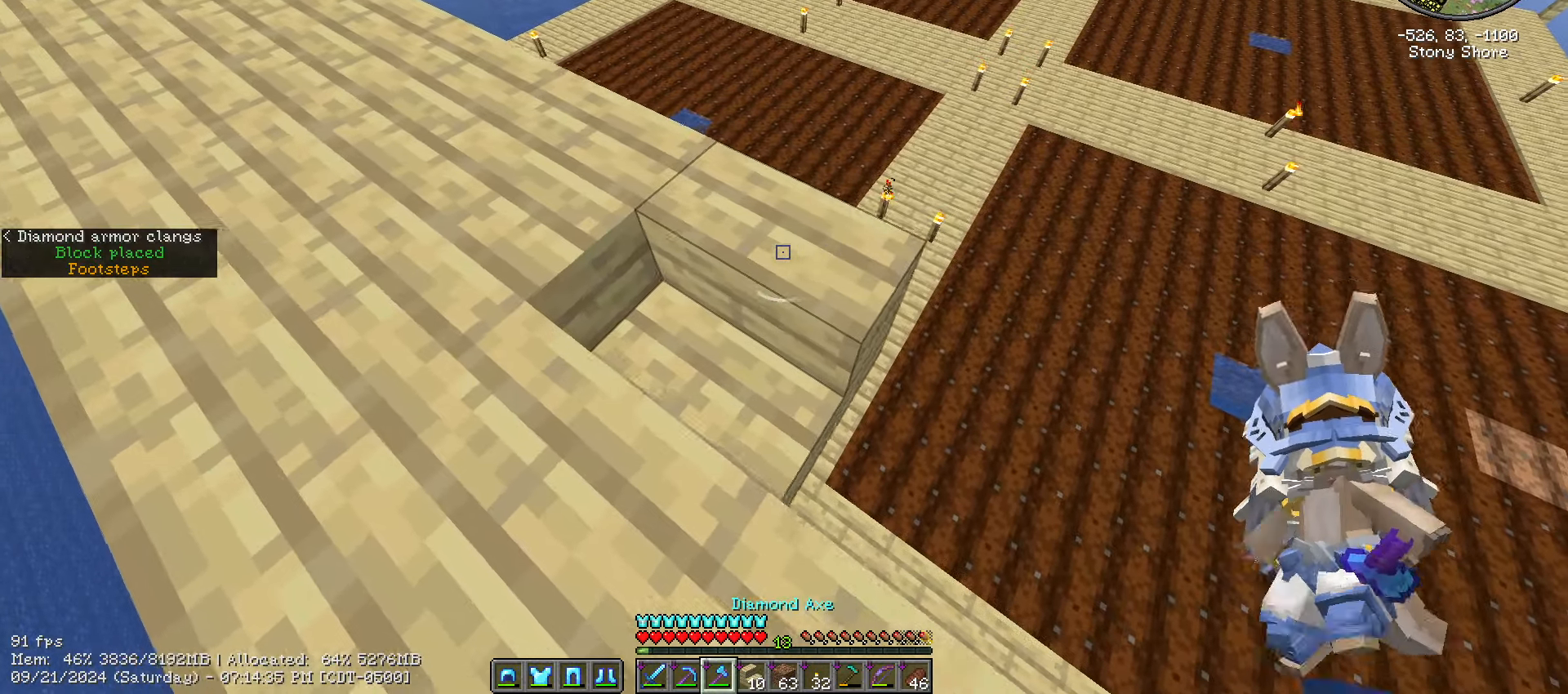
{"keys": ["shift_l"], "mouse": ["left"], "events": [[33, "a", "up"], [150, "mouse_right", "up"], [300, "mouse_left", "down"]]}
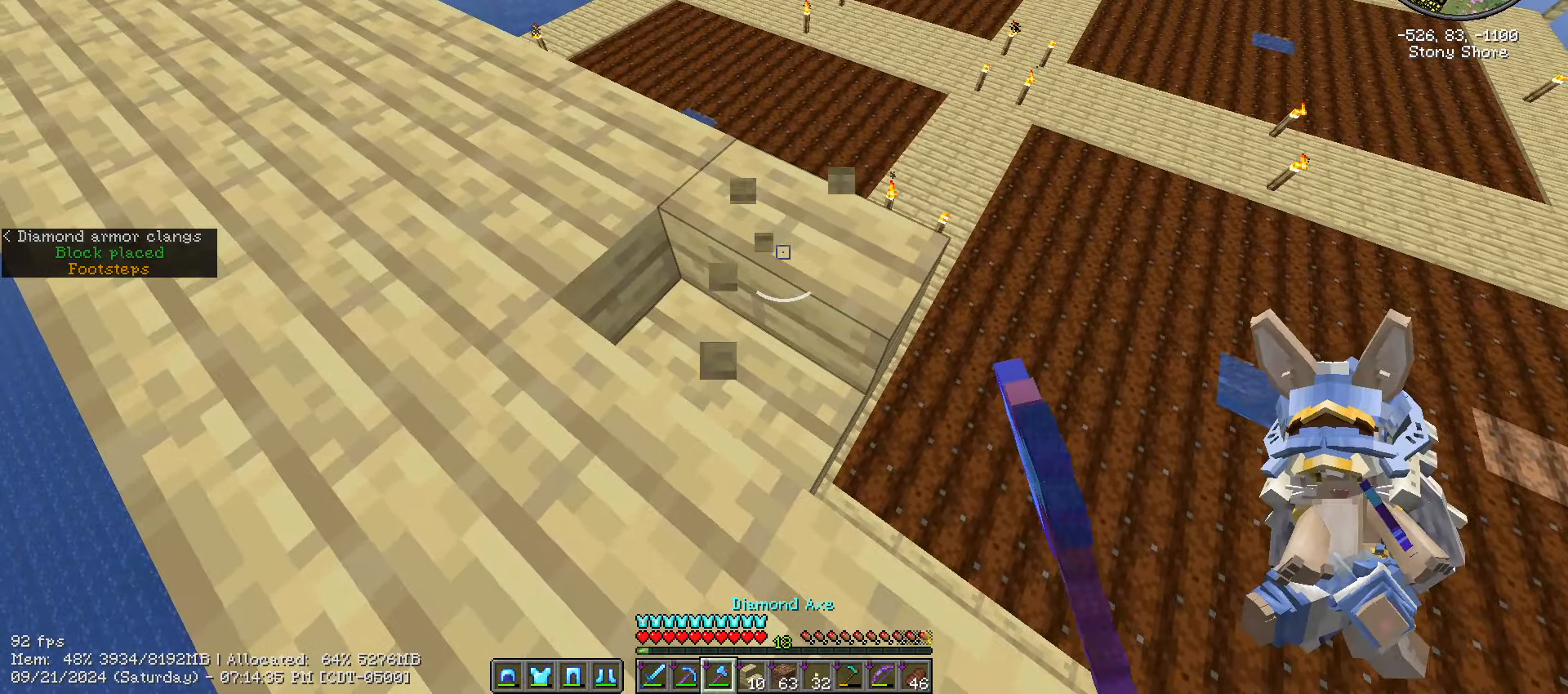
{"keys": ["a", "shift_l", "w"], "mouse": [], "events": [[283, "a", "down"], [317, "w", "down"], [383, "mouse_left", "up"]]}
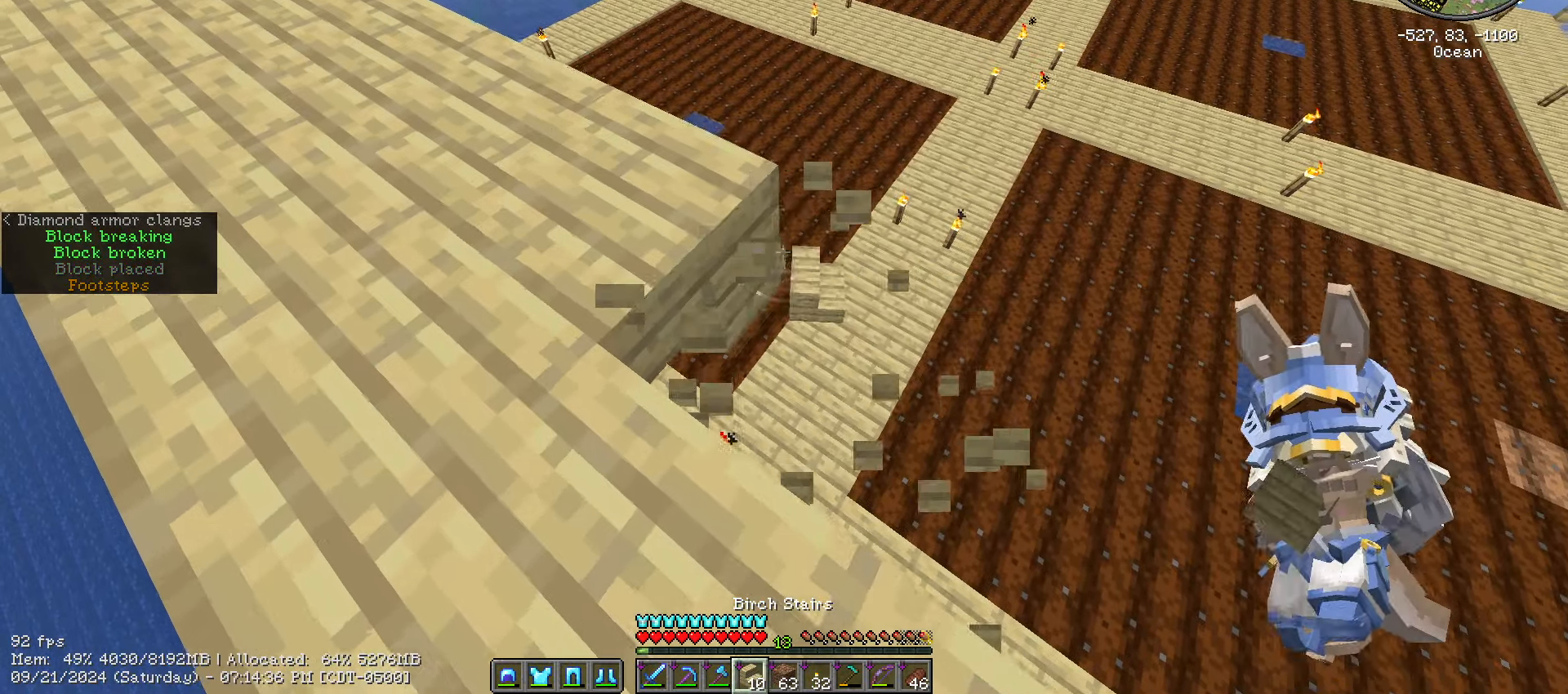
{"keys": ["shift_l"], "mouse": [], "events": [[17, "w", "up"], [50, "a", "up"]]}
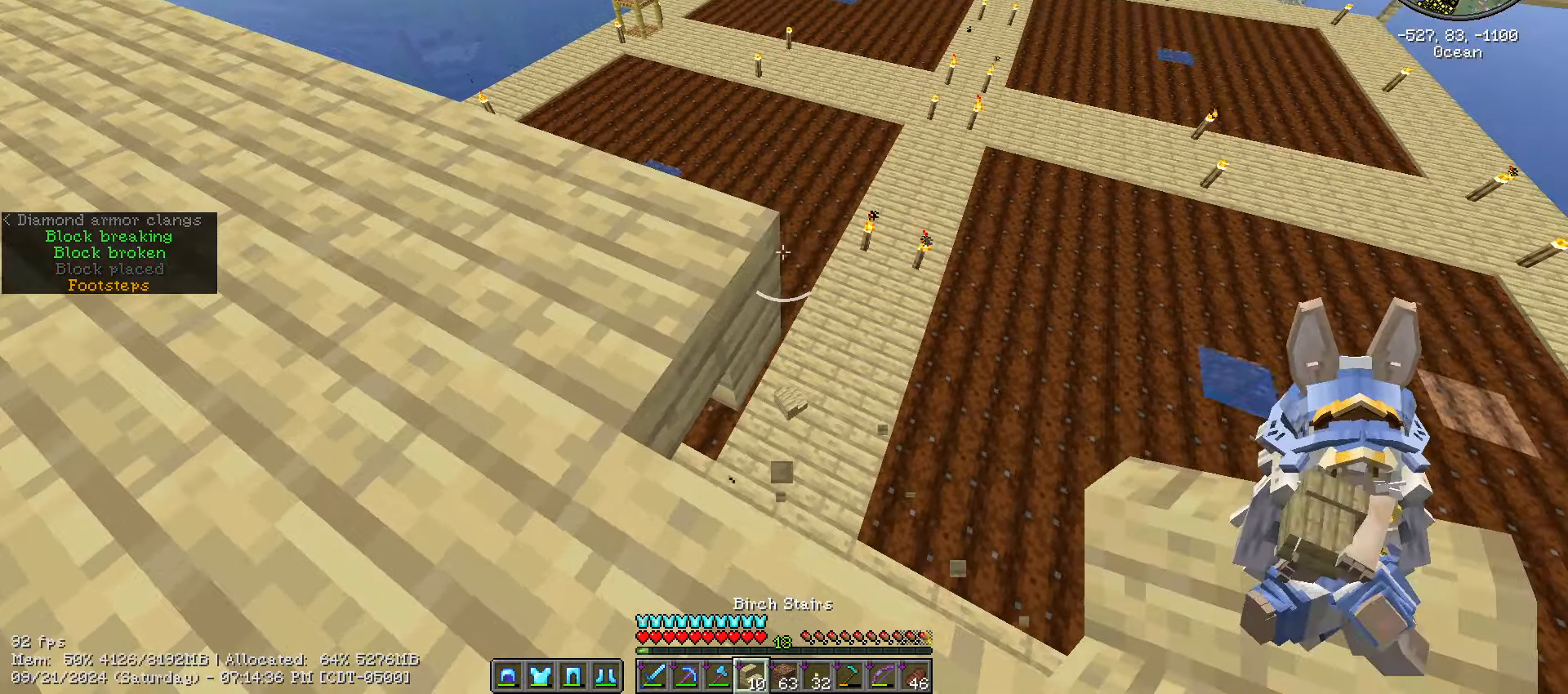
{"keys": ["d", "s", "shift_l"], "mouse": [], "events": [[417, "mouse_right", "down"], [434, "d", "down"], [484, "mouse_right", "up"], [484, "s", "down"]]}
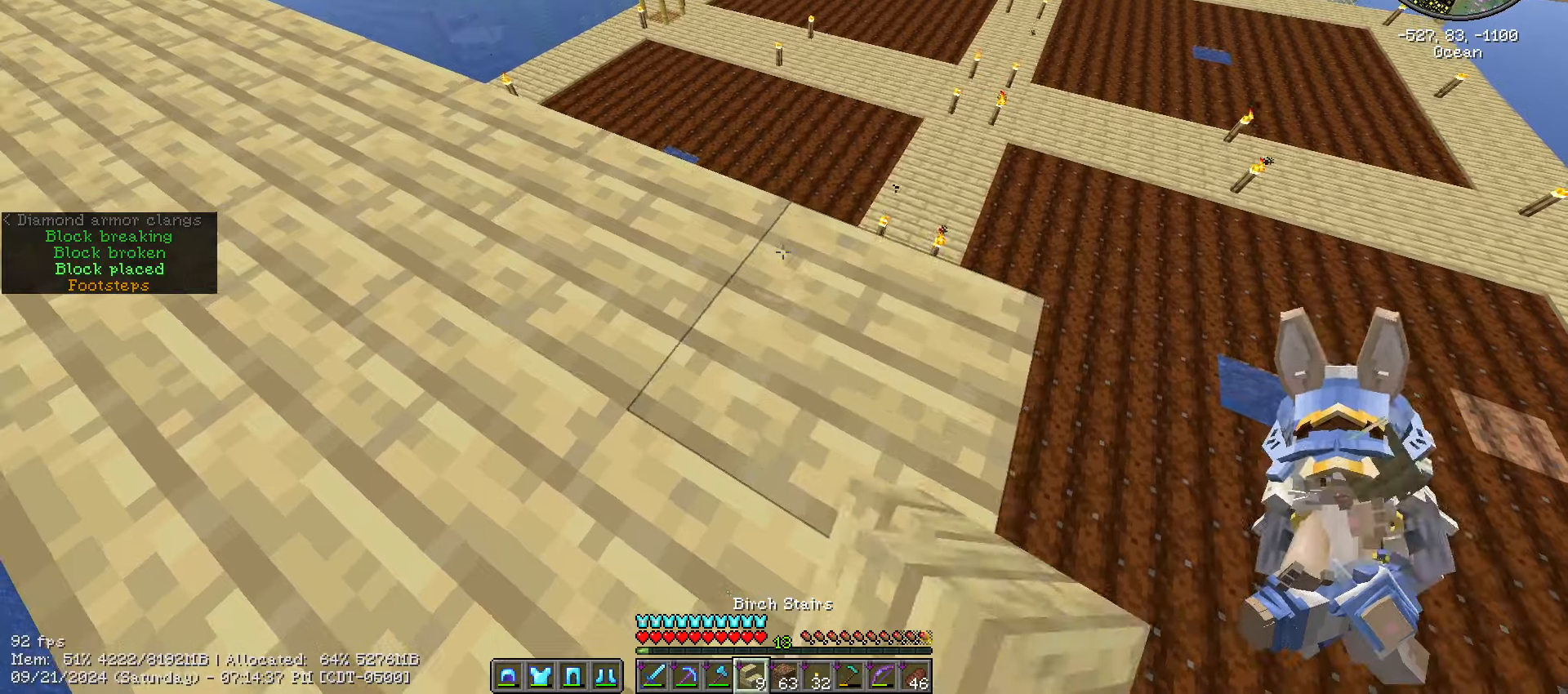
{"keys": ["d", "shift_l"], "mouse": [], "events": [[184, "s", "up"]]}